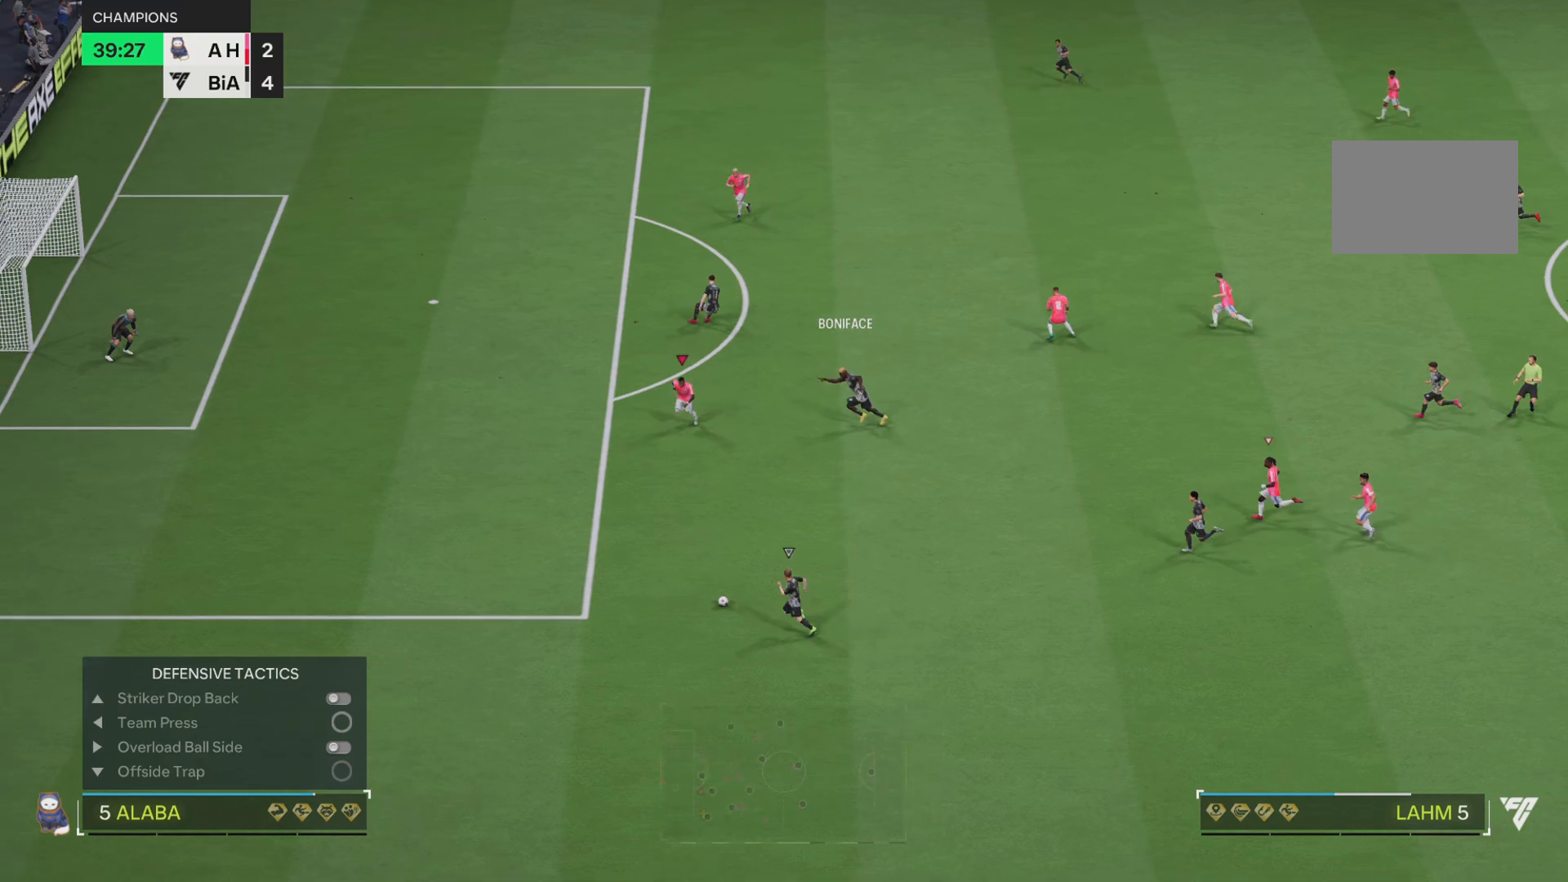
Gameplay with a controller (PlayStation layout); each line is a JSON object with the inputs held at the frame after it. "events" lists button and stick changes between this image and that frame as [ms after this image, input, new state], when the widget could be followed in between. Not read: L3 R3.
{"buttons": ["R1", "R2"], "left_stick": "up-left", "right_stick": "center", "events": [[67, "R1", "down"], [167, "R1", "up"], [267, "R1", "down"]]}
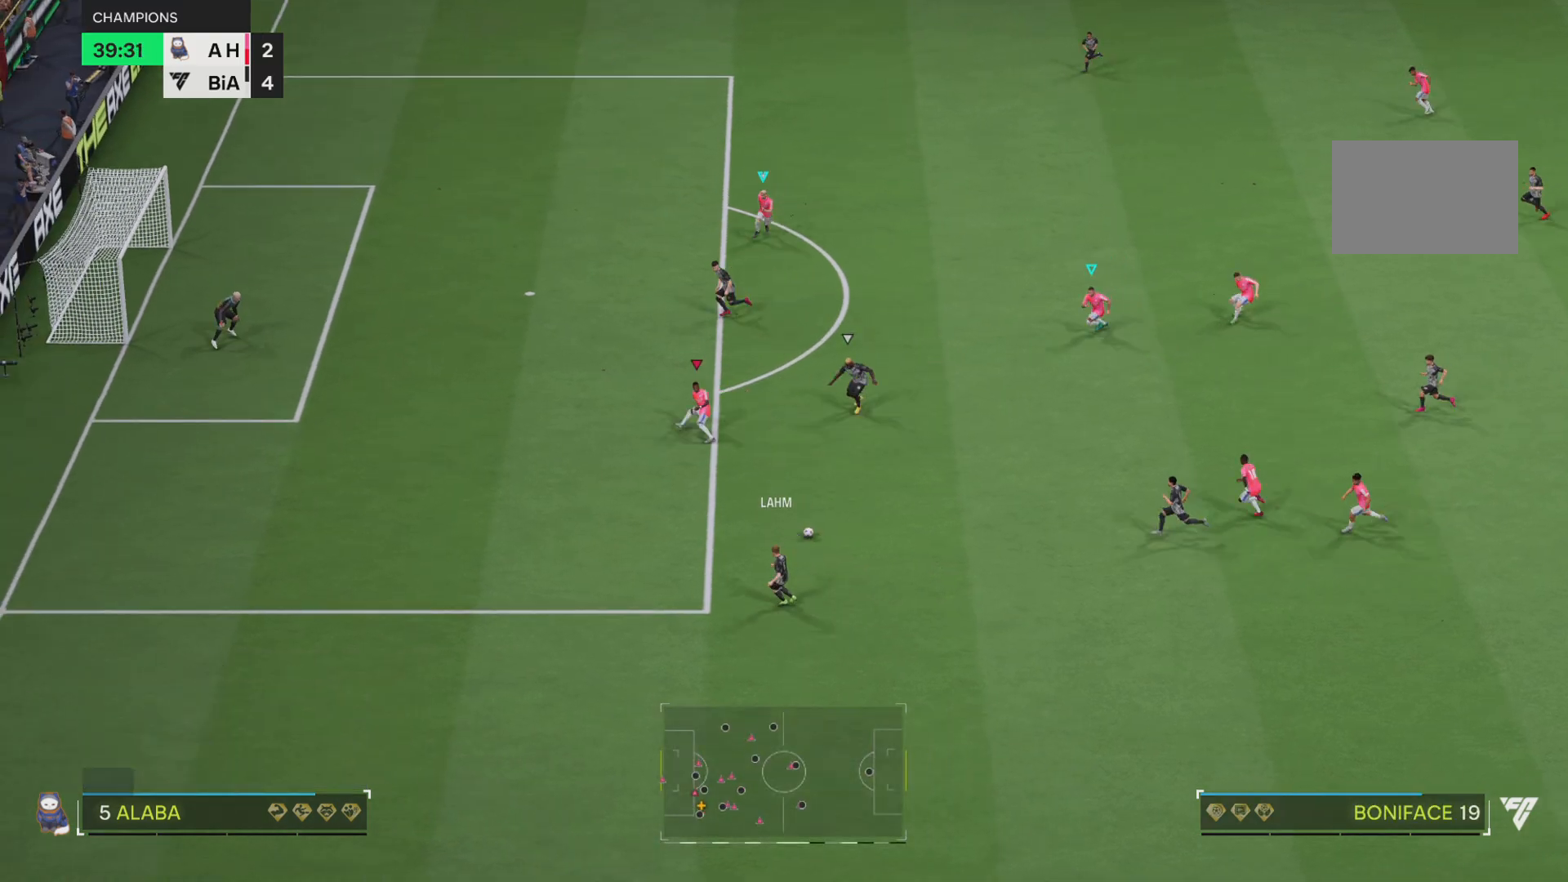
{"buttons": ["R1", "R2"], "left_stick": "up-right", "right_stick": "center", "events": [[150, "R2", "up"], [200, "R1", "up"], [333, "R1", "down"], [333, "R2", "down"], [333, "left_stick", "up-right"]]}
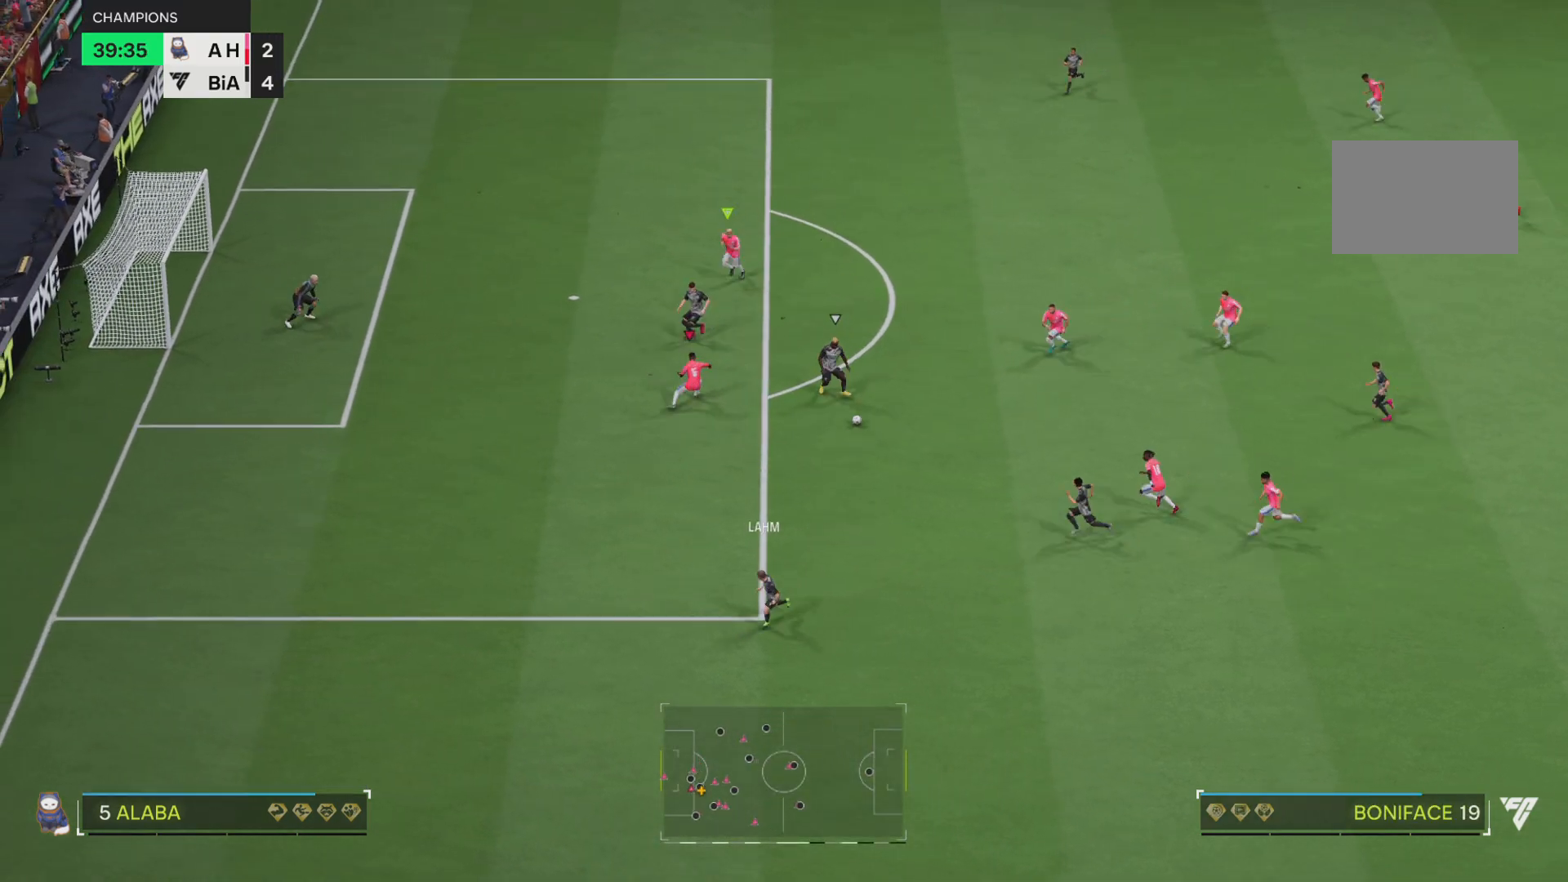
{"buttons": ["R1", "R2"], "left_stick": "down-right", "right_stick": "center", "events": [[484, "left_stick", "down-right"]]}
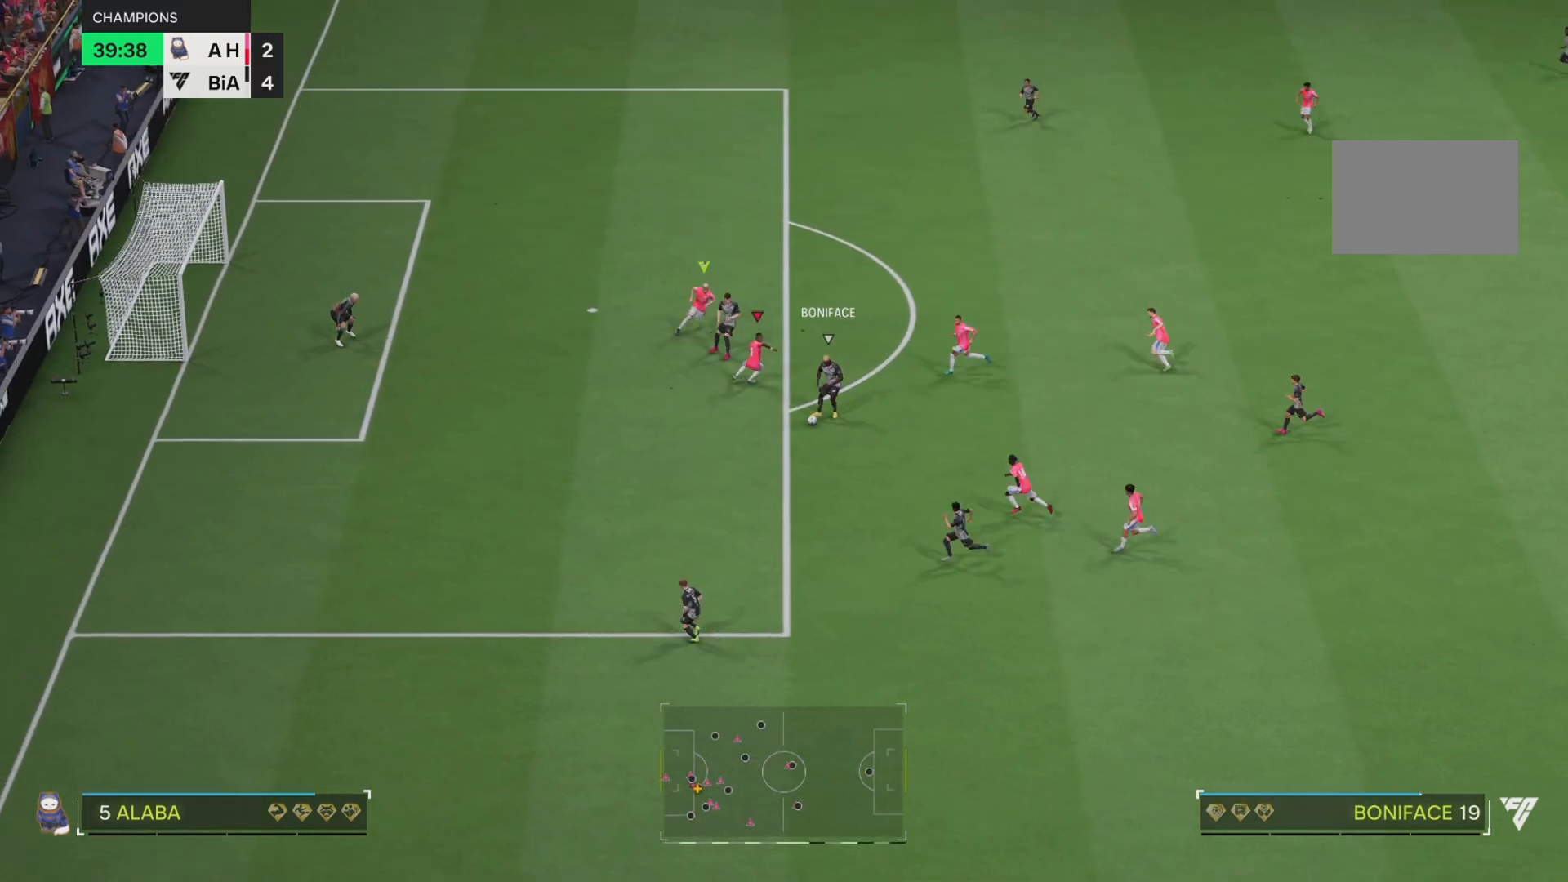
{"buttons": ["R1", "R2"], "left_stick": "down-left", "right_stick": "center", "events": [[83, "L1", "down"], [117, "left_stick", "down-left"], [150, "L1", "up"], [300, "R2", "up"], [400, "R2", "down"]]}